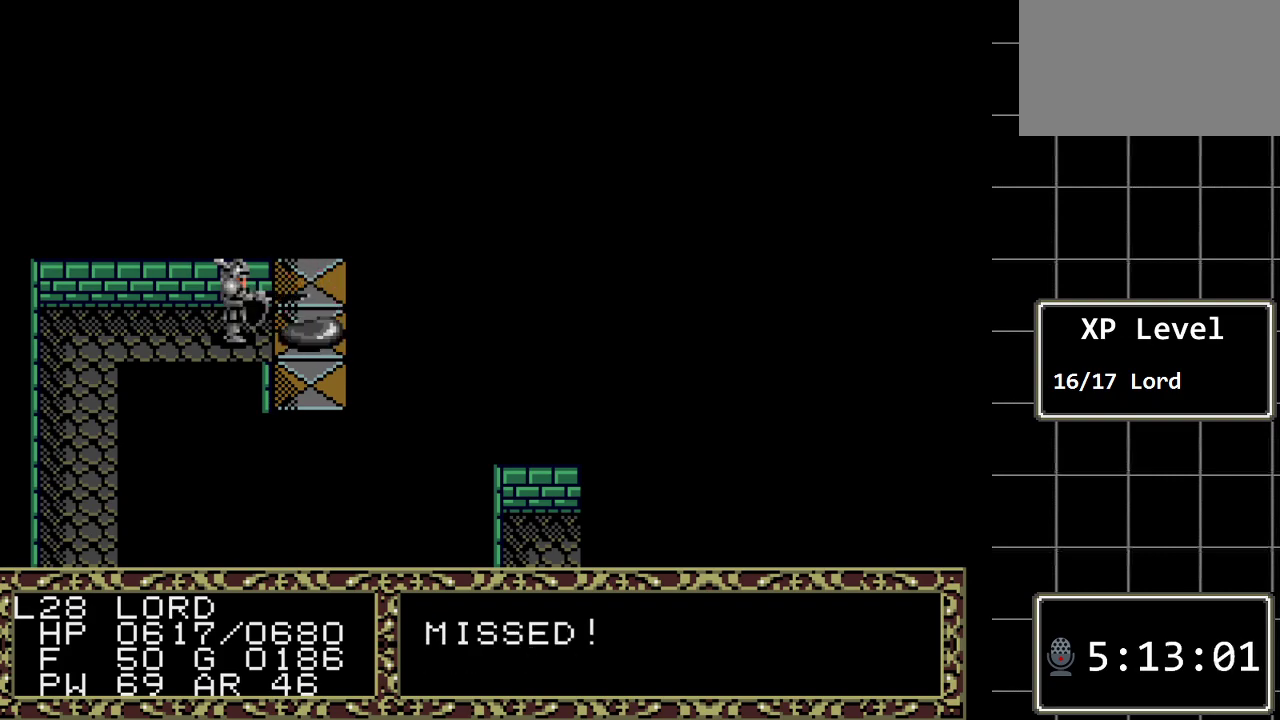
Gameplay with a controller (Xbox layout); each line is a JSON object with the inputs held at the frame after it. "events" lists button and stick changes between this image and that frame as [ms after this image, input, new state], when the widget could be followed in between. Not read: L1 L2 L3 R1 R2 R3.
{"buttons": ["DPAD_RIGHT"], "events": [[350, "DPAD_RIGHT", "down"]]}
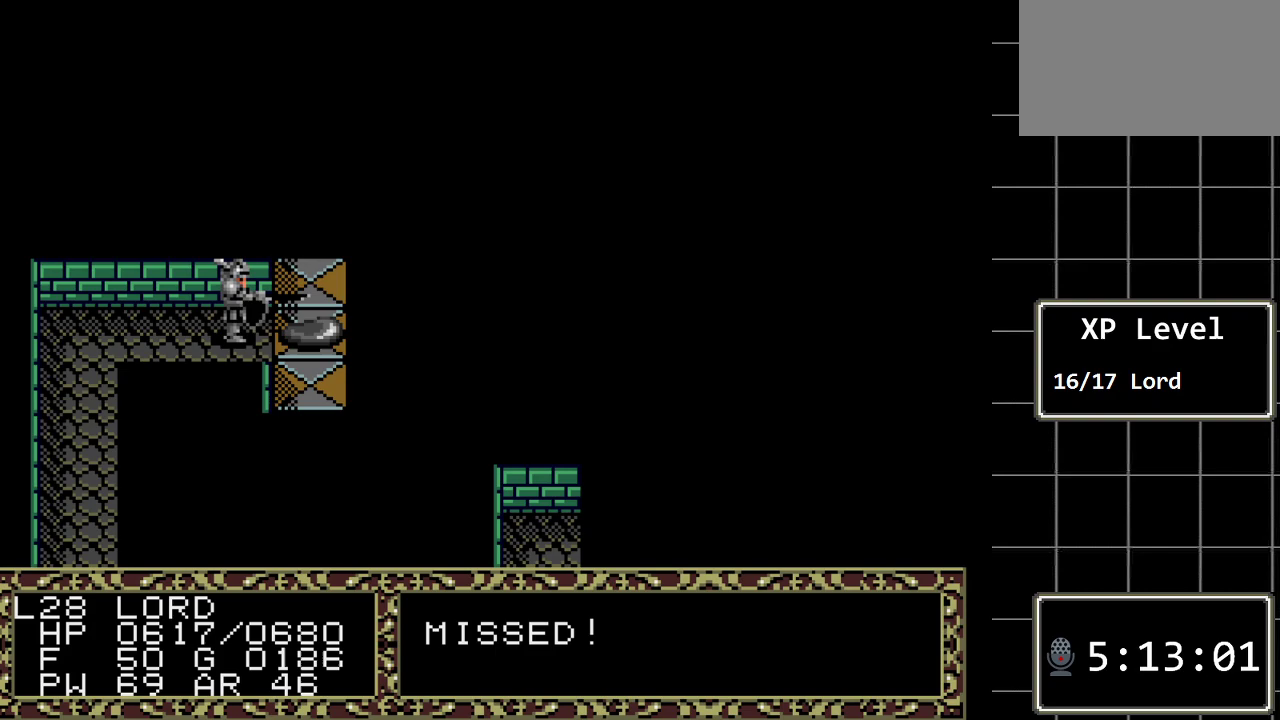
{"buttons": [], "events": [[50, "DPAD_RIGHT", "up"]]}
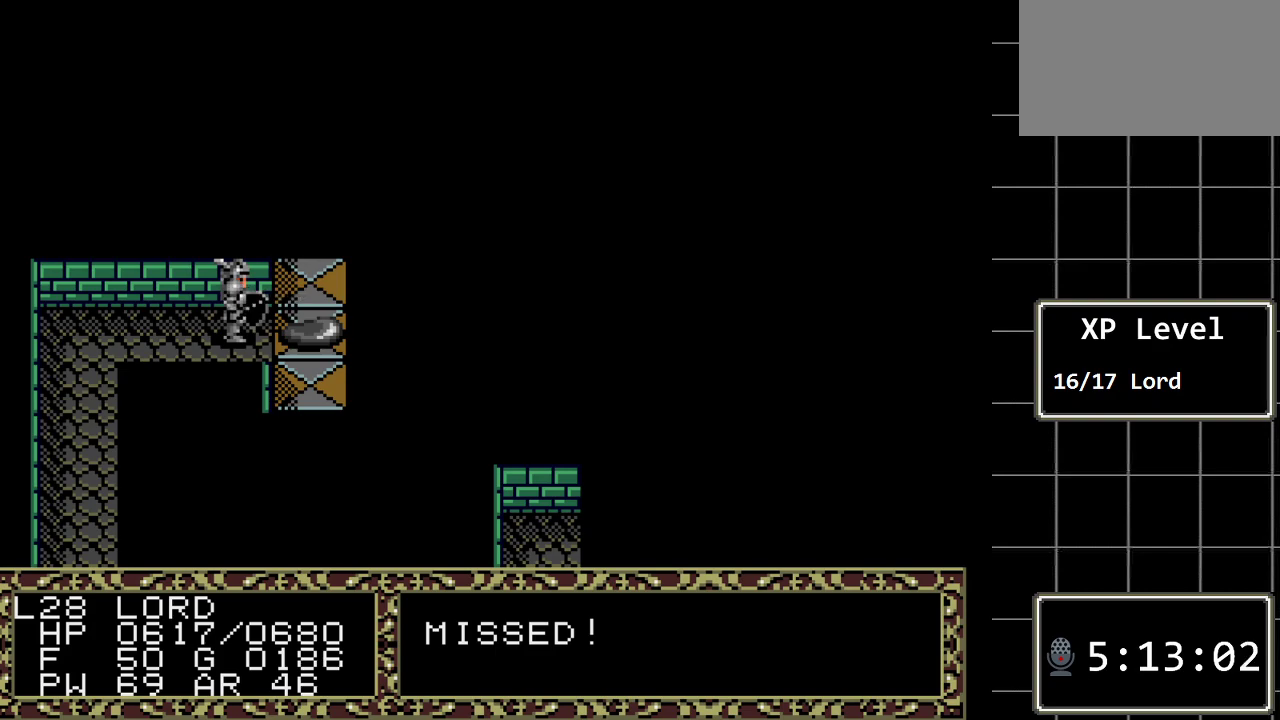
{"buttons": [], "events": [[67, "DPAD_RIGHT", "down"], [350, "DPAD_RIGHT", "up"]]}
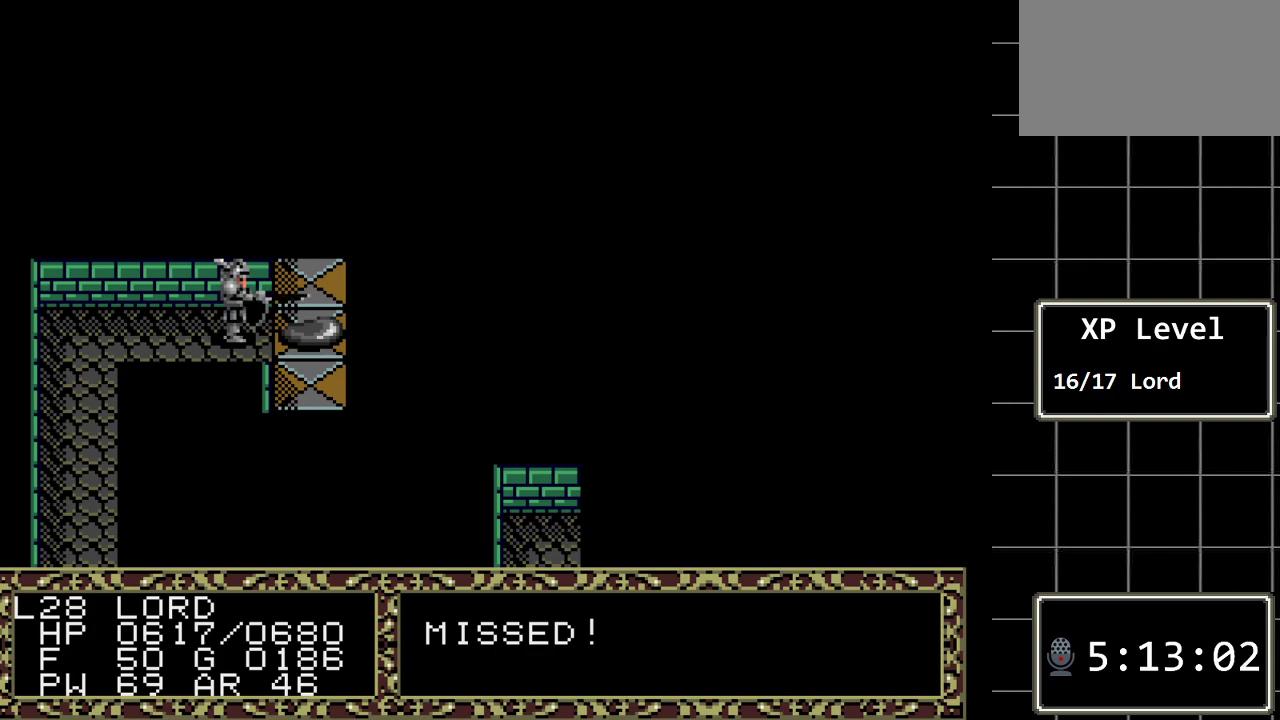
{"buttons": ["DPAD_RIGHT"], "events": [[433, "DPAD_RIGHT", "down"]]}
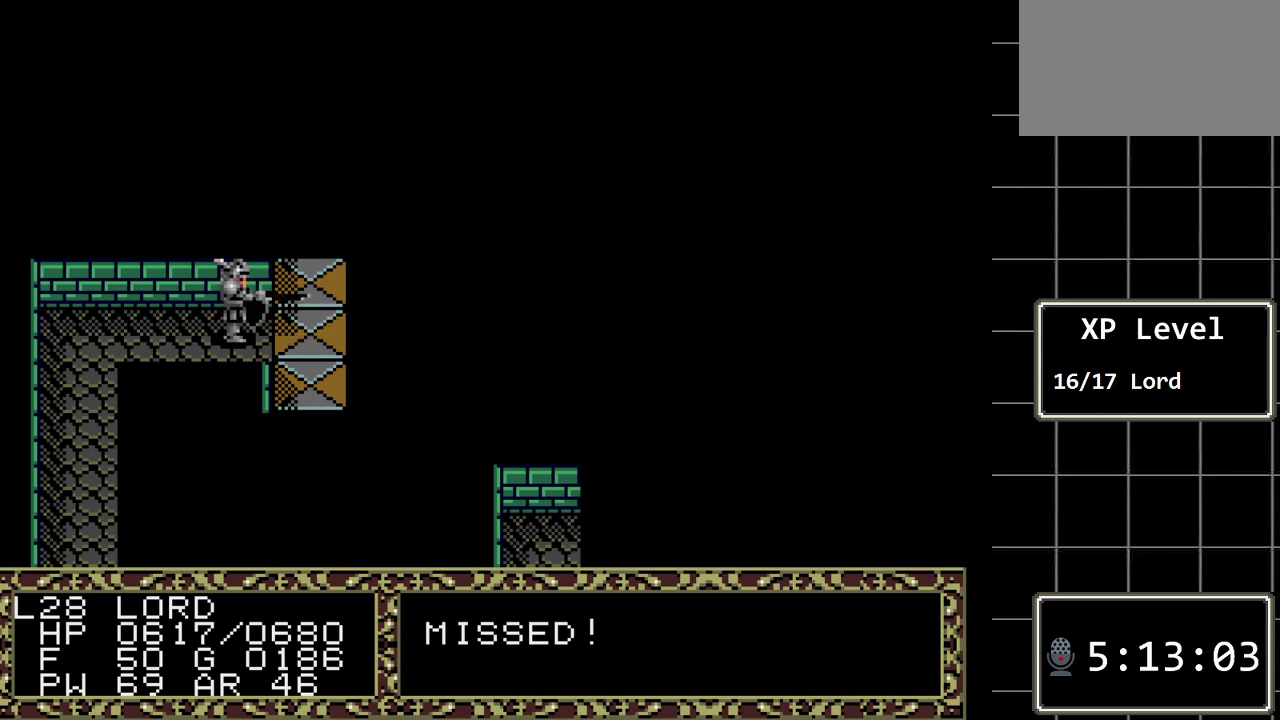
{"buttons": [], "events": [[150, "DPAD_RIGHT", "up"]]}
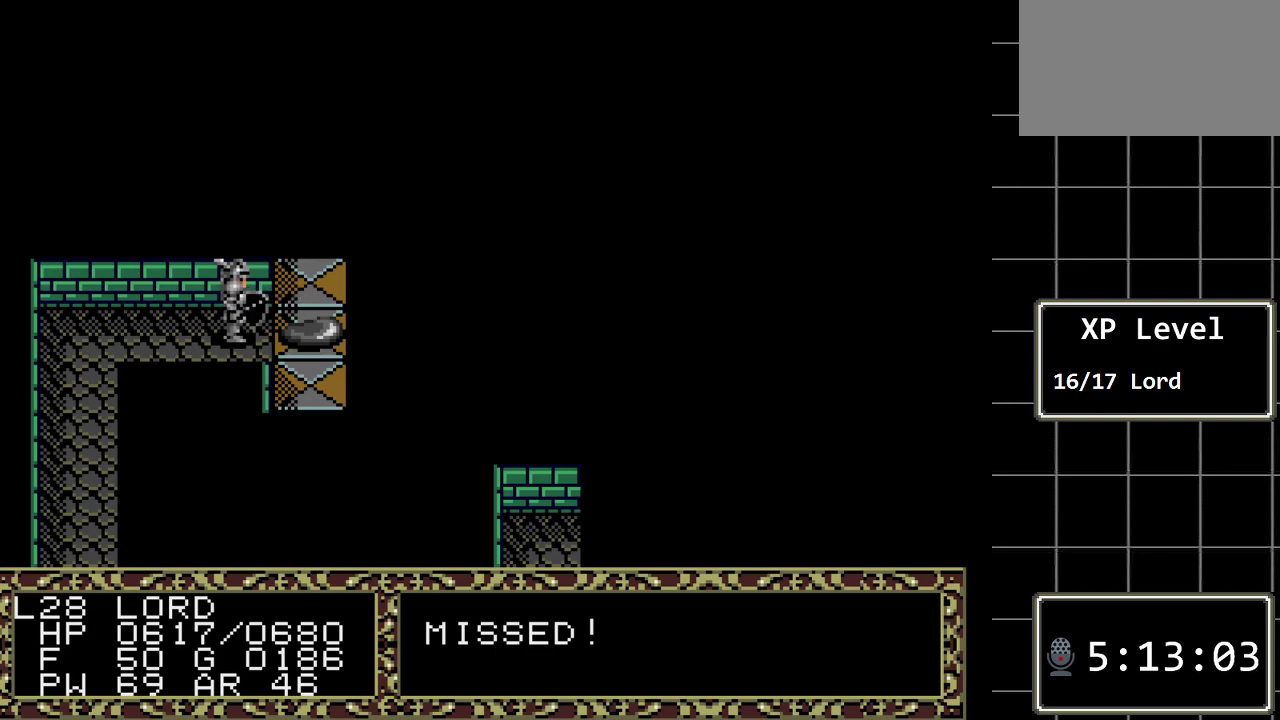
{"buttons": [], "events": [[233, "DPAD_RIGHT", "down"], [417, "DPAD_RIGHT", "up"]]}
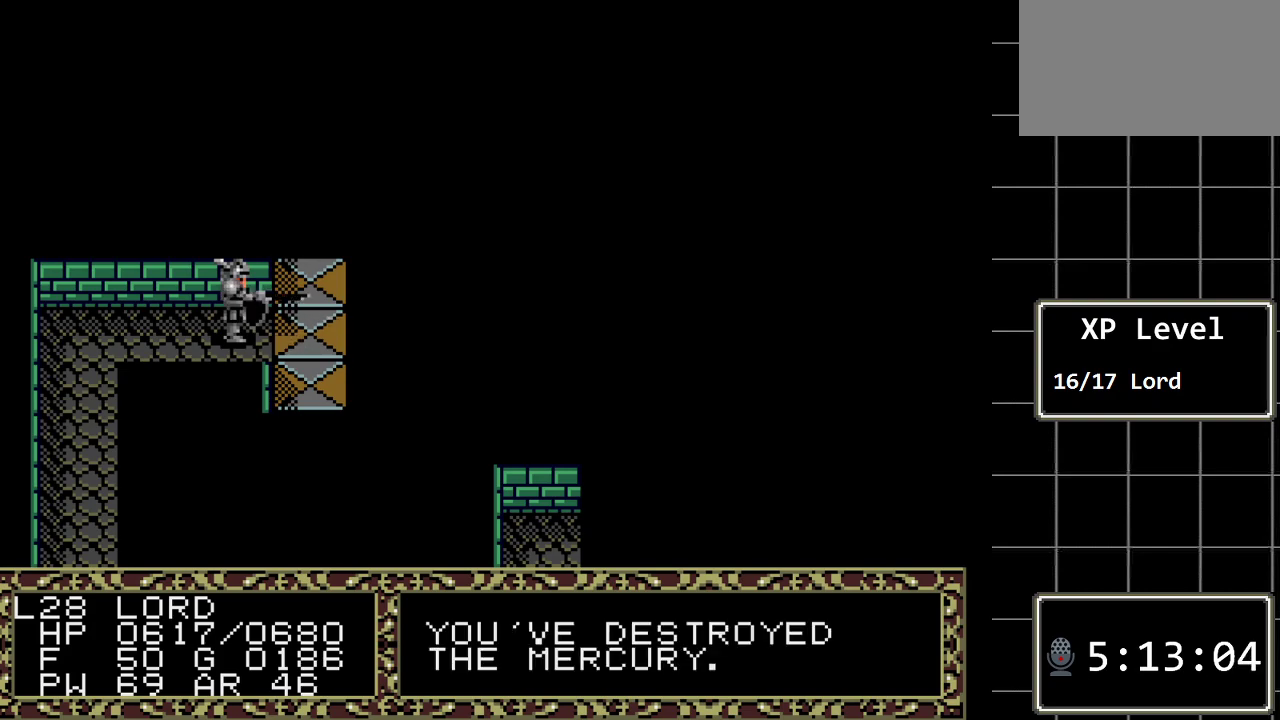
{"buttons": [], "events": []}
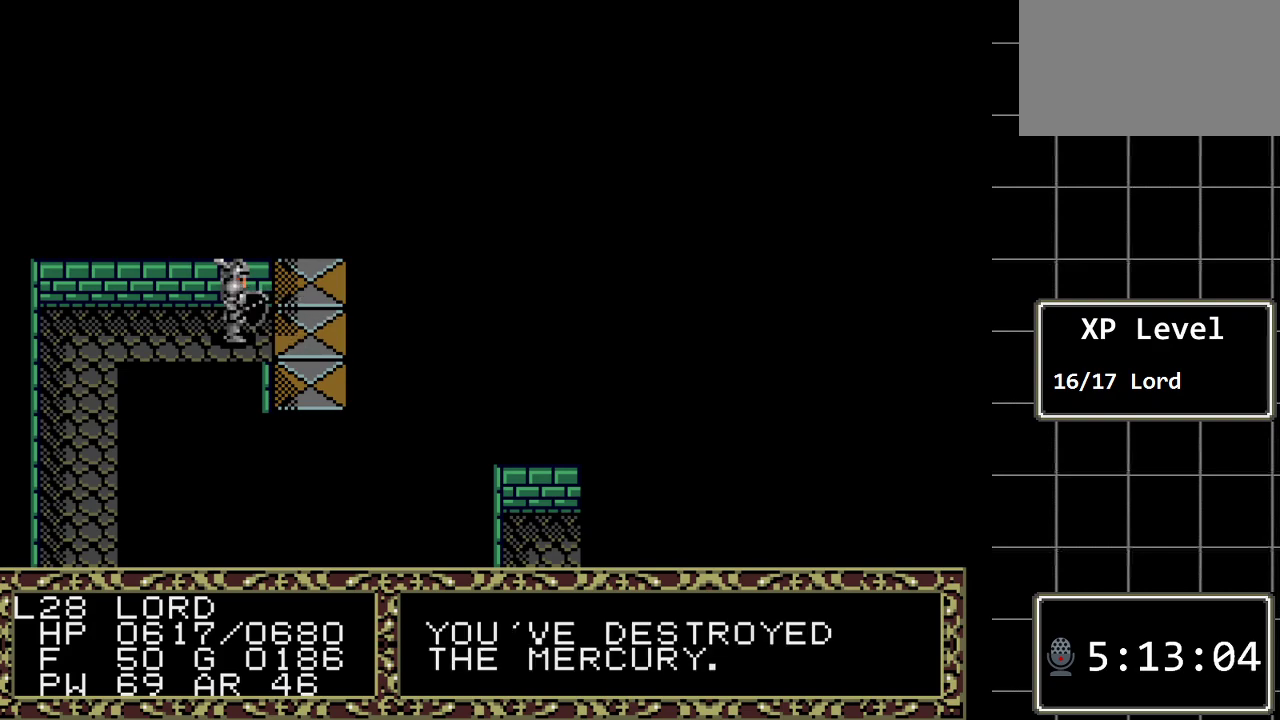
{"buttons": [], "events": [[150, "DPAD_RIGHT", "down"], [317, "DPAD_RIGHT", "up"]]}
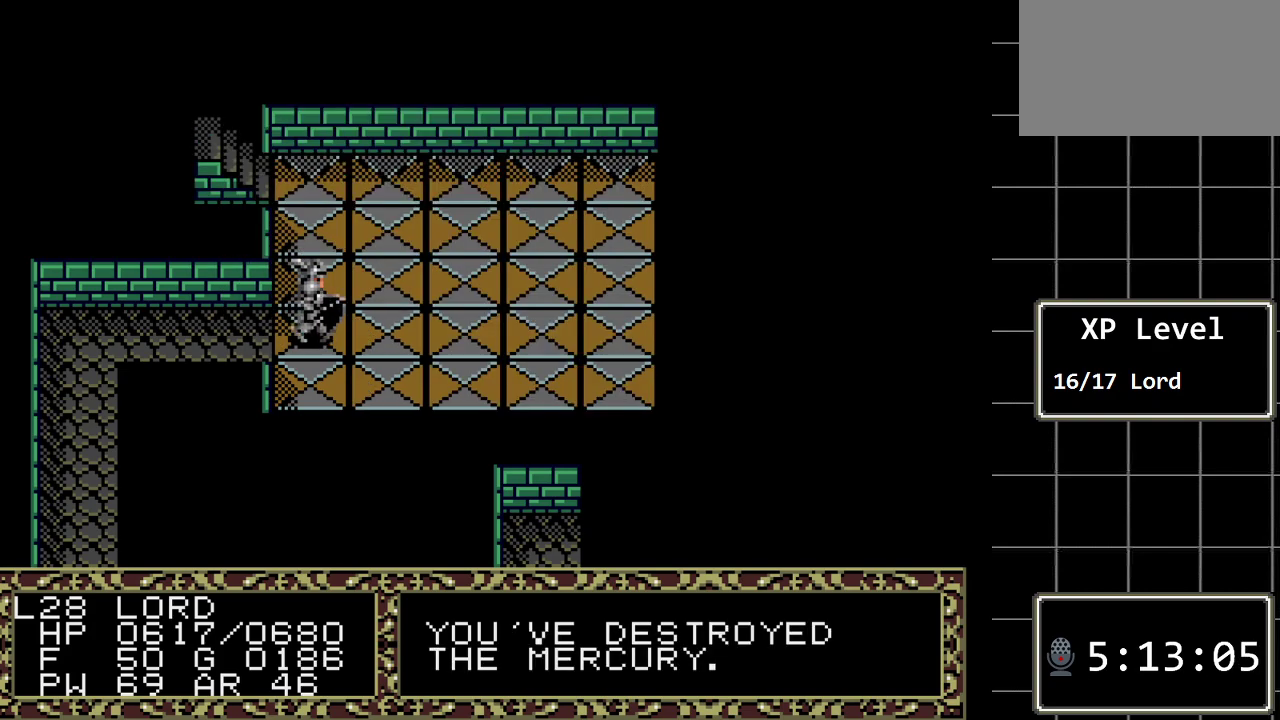
{"buttons": [], "events": []}
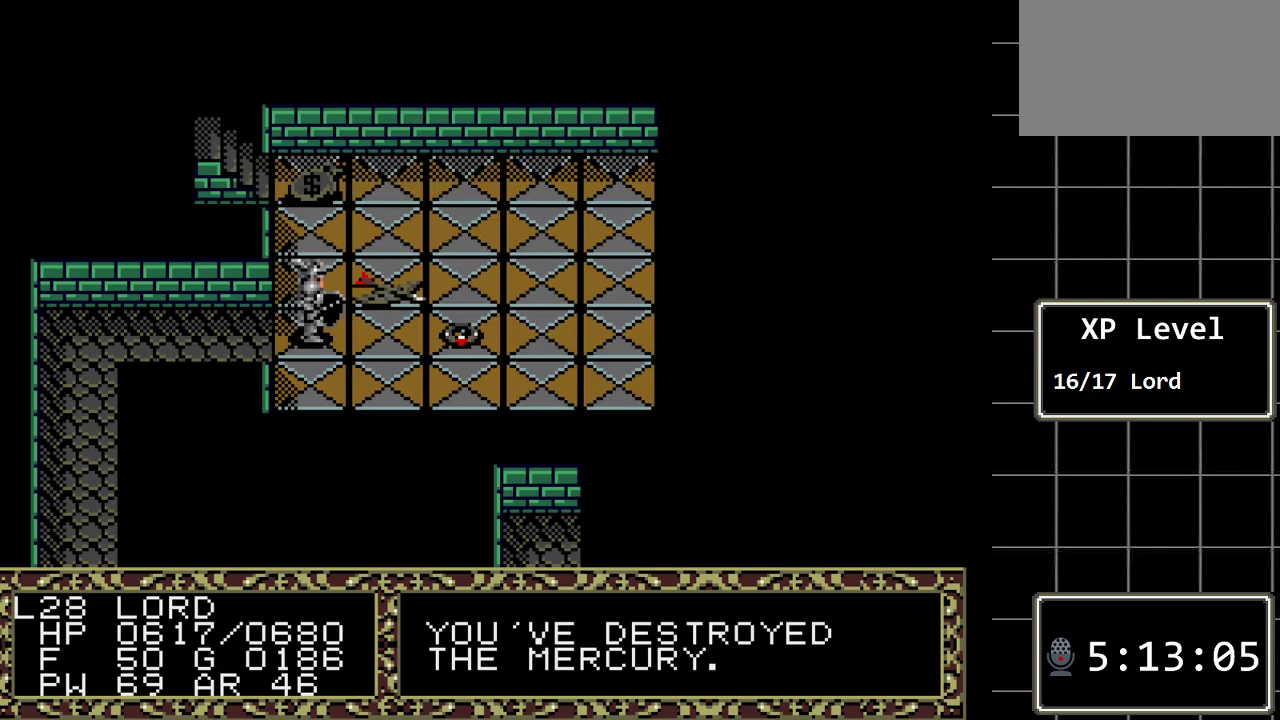
{"buttons": ["DPAD_RIGHT"], "events": [[400, "DPAD_RIGHT", "down"]]}
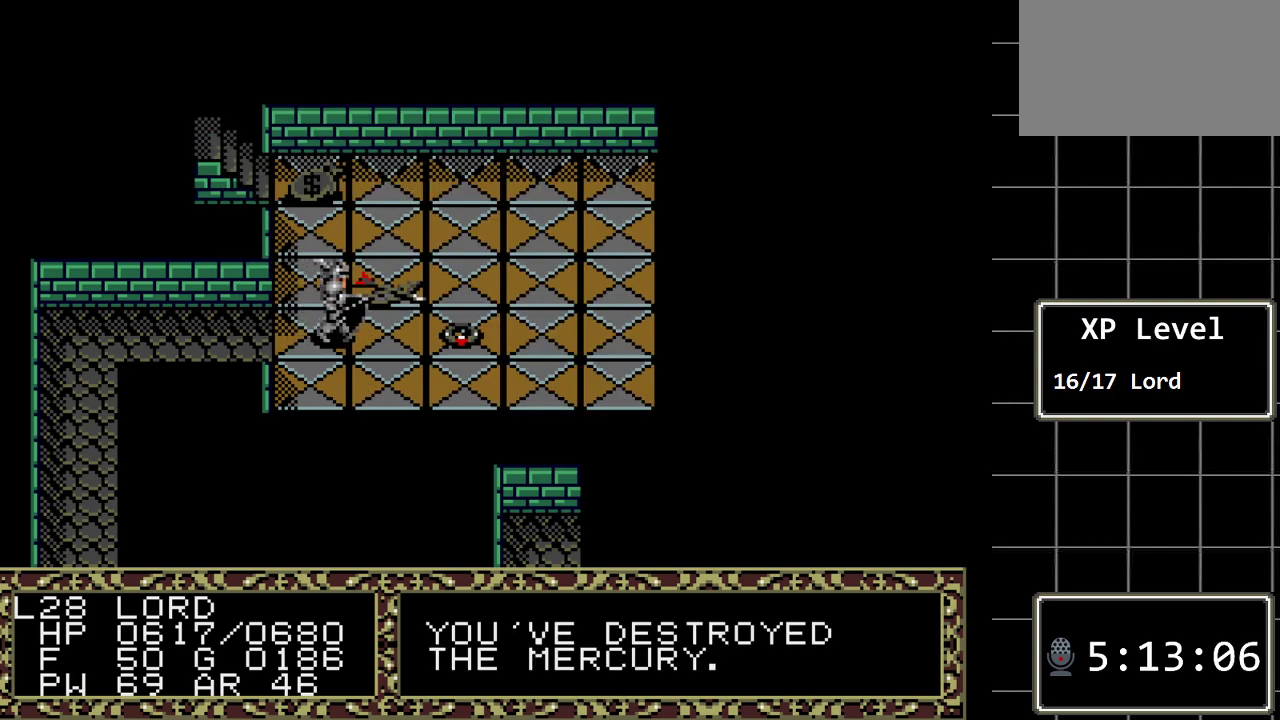
{"buttons": [], "events": [[350, "DPAD_RIGHT", "up"]]}
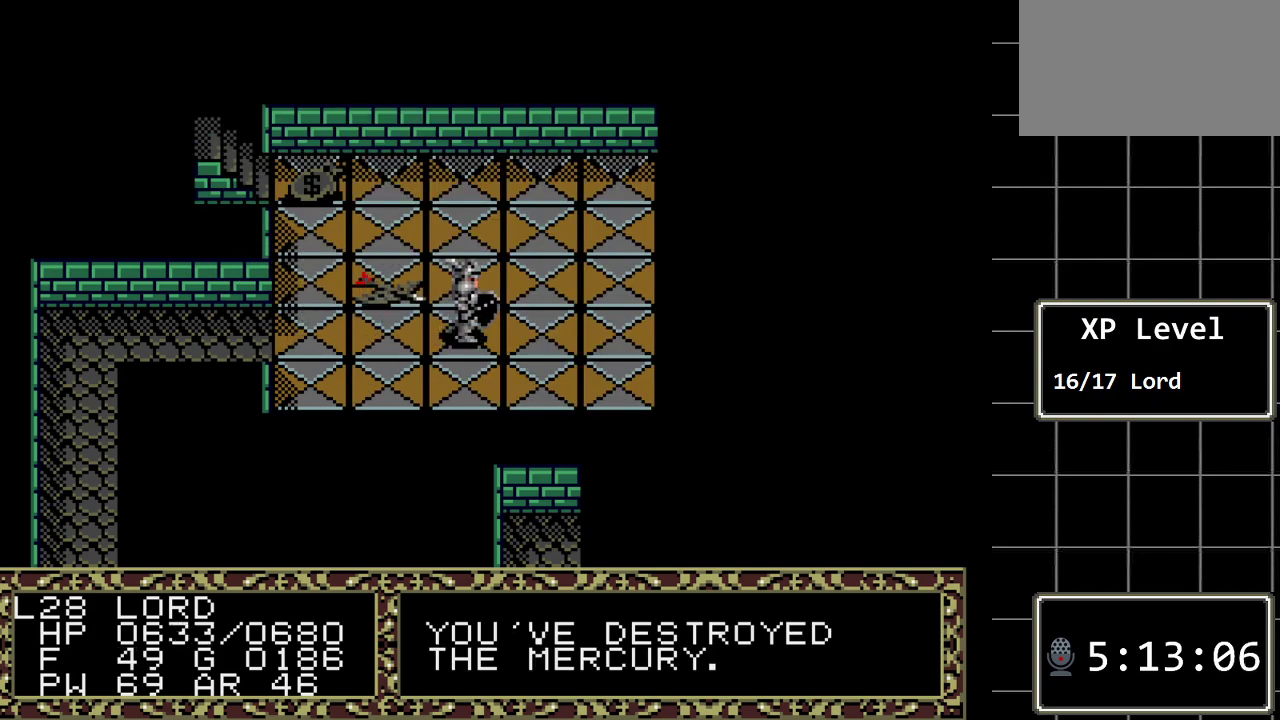
{"buttons": [], "events": [[33, "A", "down"], [233, "A", "up"]]}
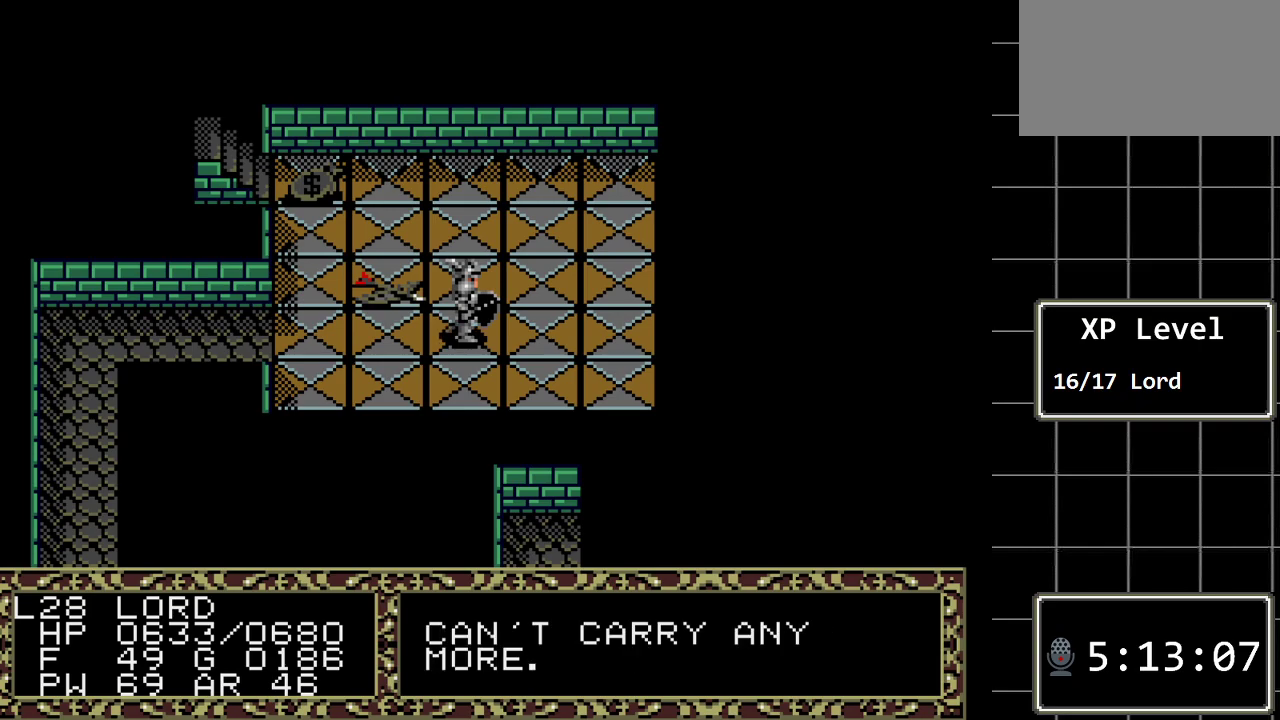
{"buttons": [], "events": [[283, "DPAD_RIGHT", "down"], [367, "DPAD_RIGHT", "up"]]}
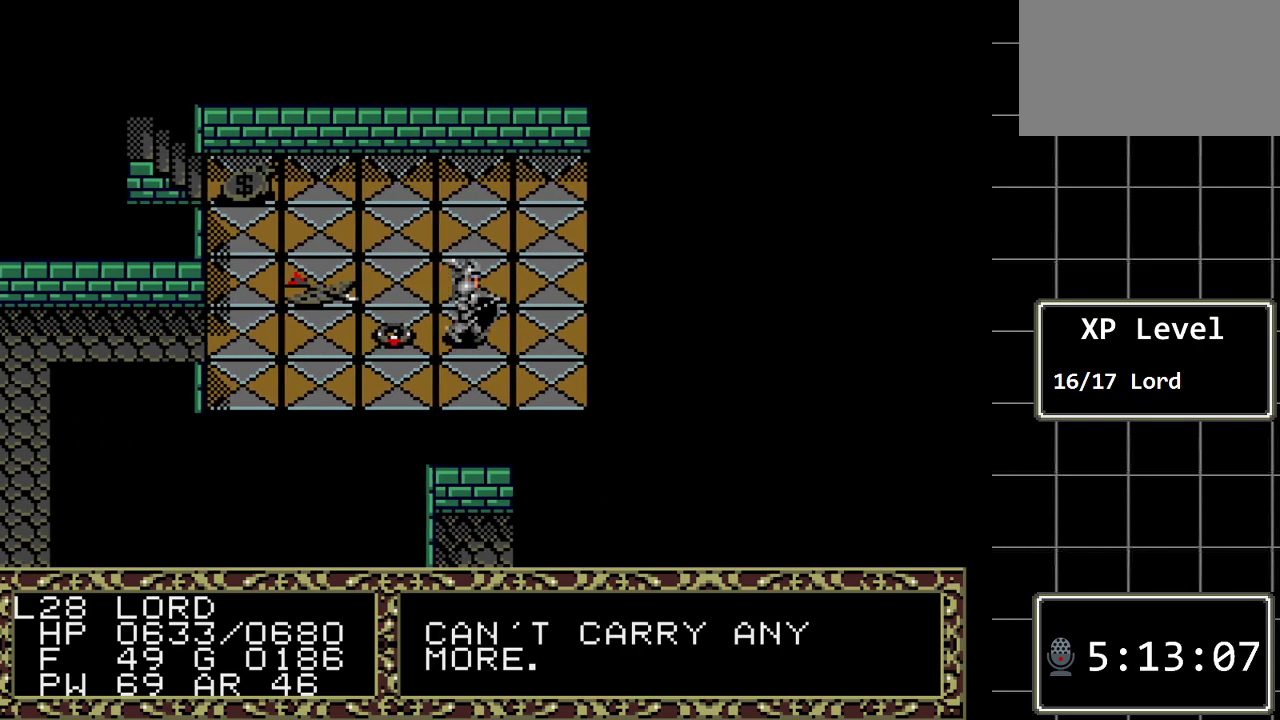
{"buttons": [], "events": [[133, "C", "down"], [250, "C", "up"]]}
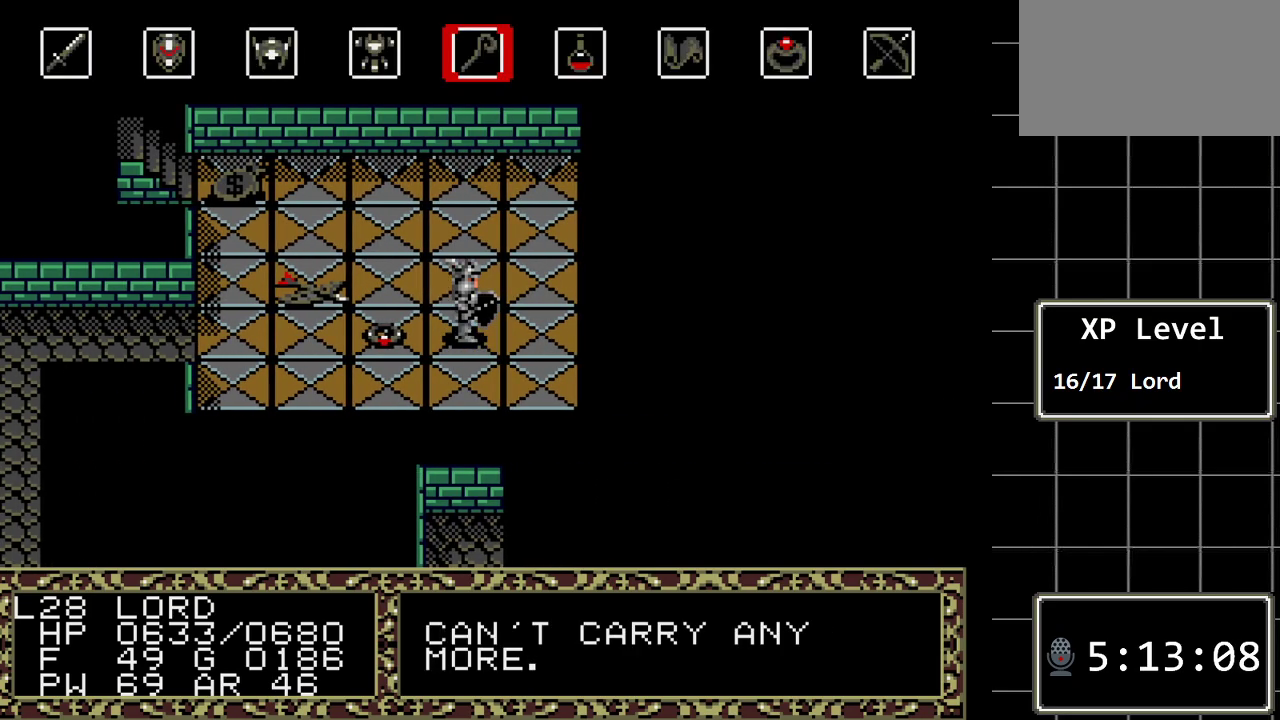
{"buttons": ["DPAD_RIGHT"], "events": [[117, "DPAD_RIGHT", "down"], [233, "DPAD_RIGHT", "up"], [300, "DPAD_RIGHT", "down"], [400, "DPAD_RIGHT", "up"], [500, "DPAD_RIGHT", "down"]]}
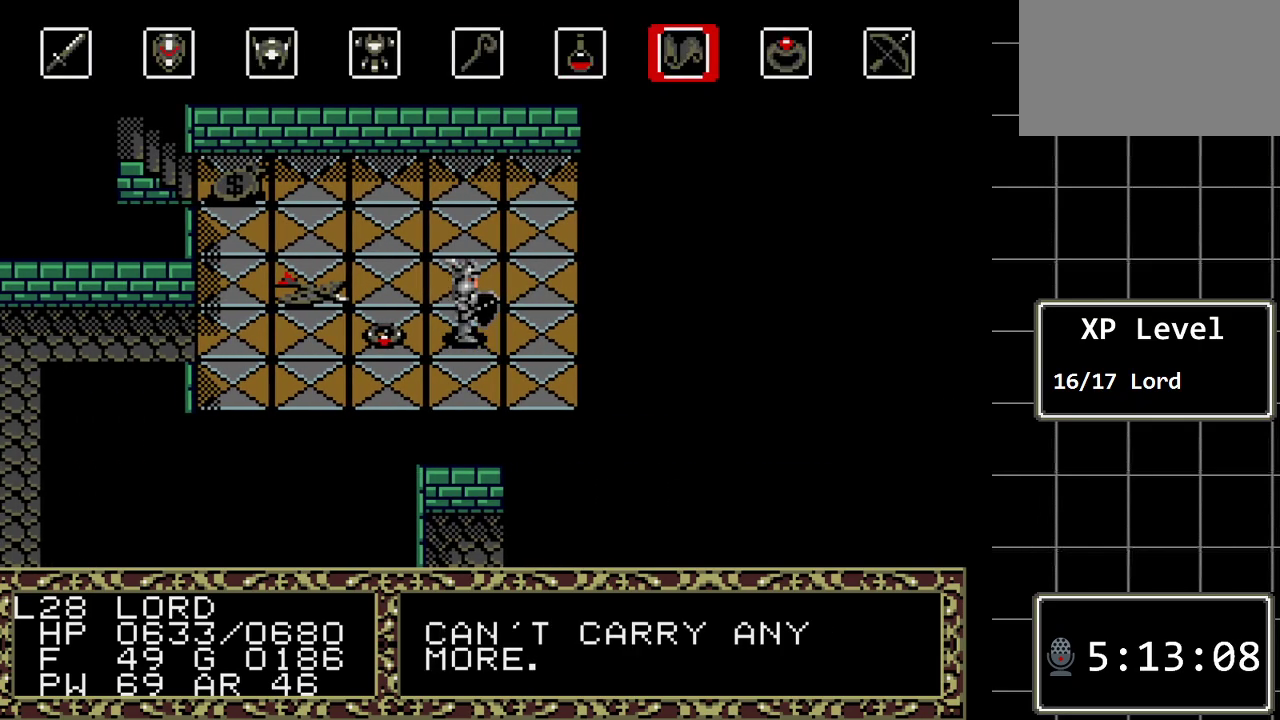
{"buttons": [], "events": [[117, "DPAD_RIGHT", "up"], [183, "C", "down"], [317, "C", "up"]]}
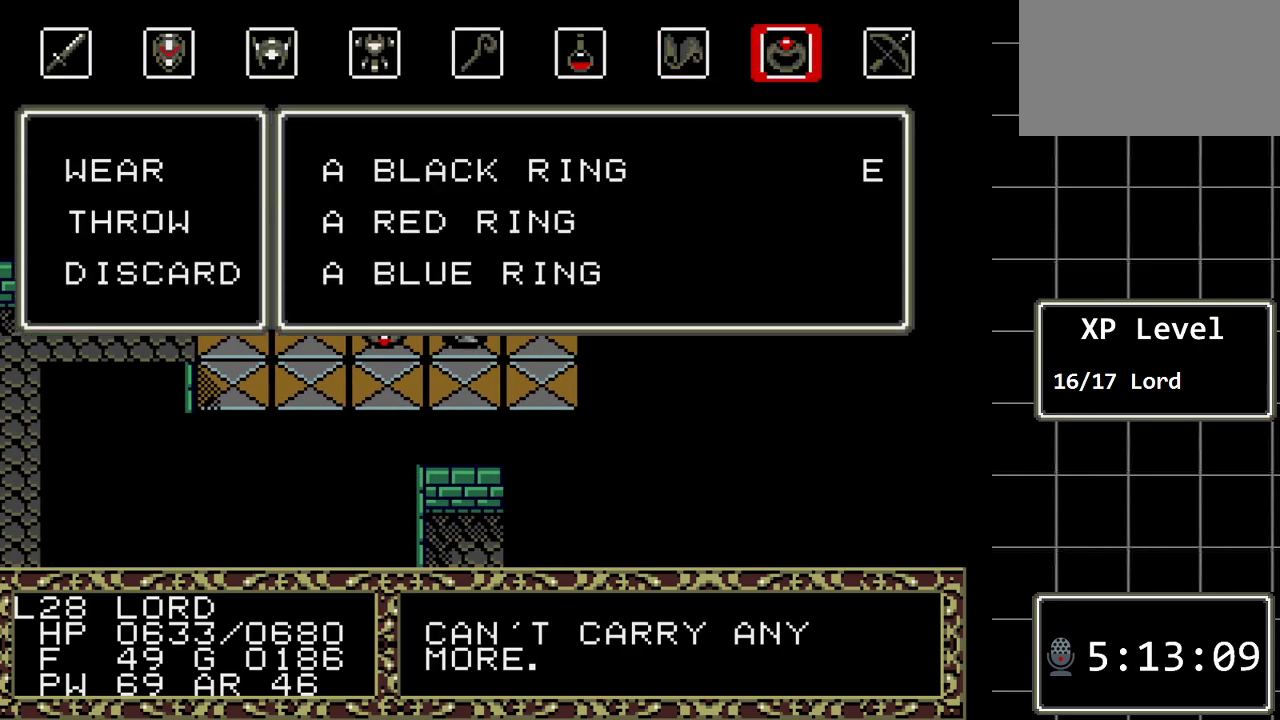
{"buttons": ["C"], "events": [[233, "DPAD_DOWN", "down"], [350, "DPAD_DOWN", "up"], [450, "C", "down"]]}
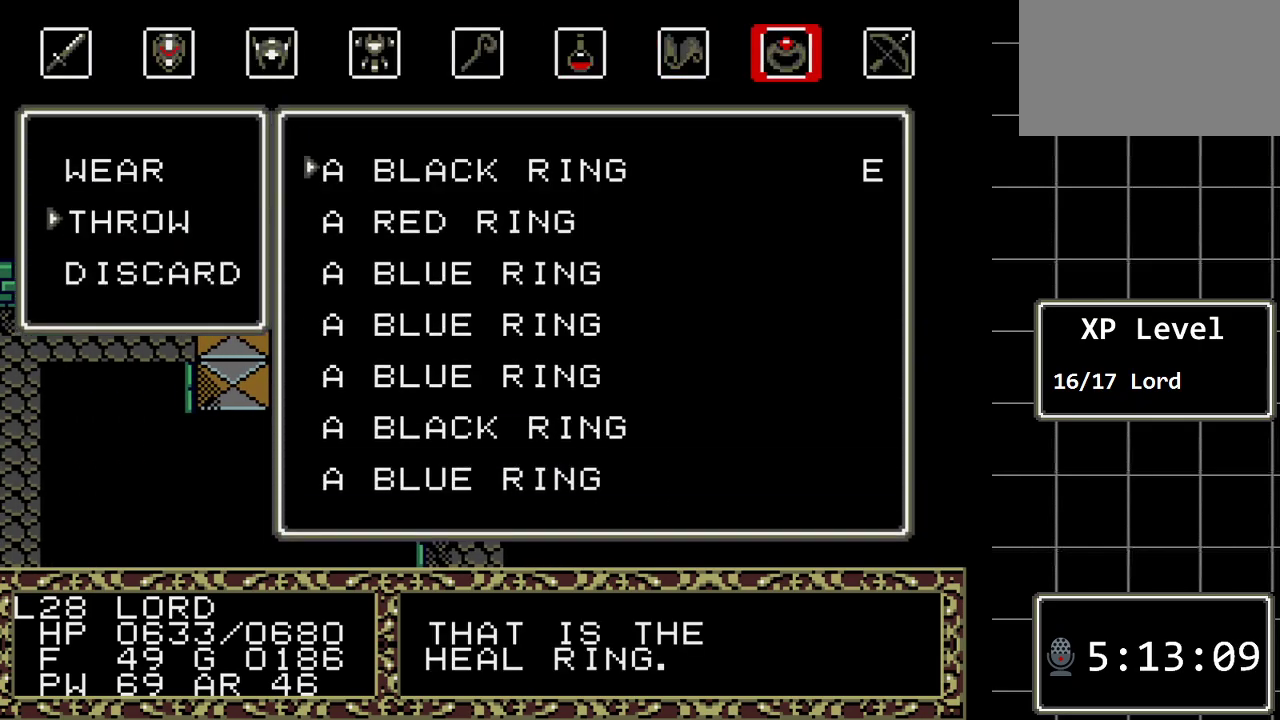
{"buttons": [], "events": [[50, "C", "up"]]}
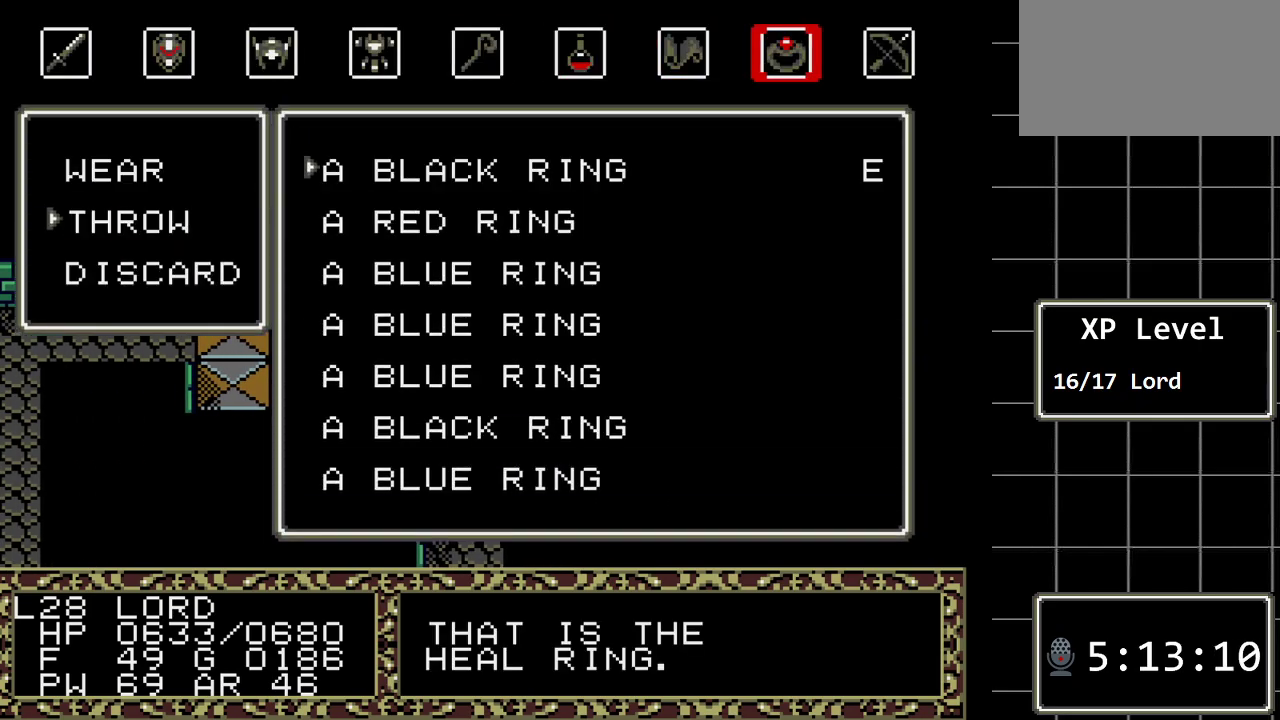
{"buttons": [], "events": [[100, "DPAD_DOWN", "down"], [217, "DPAD_DOWN", "up"]]}
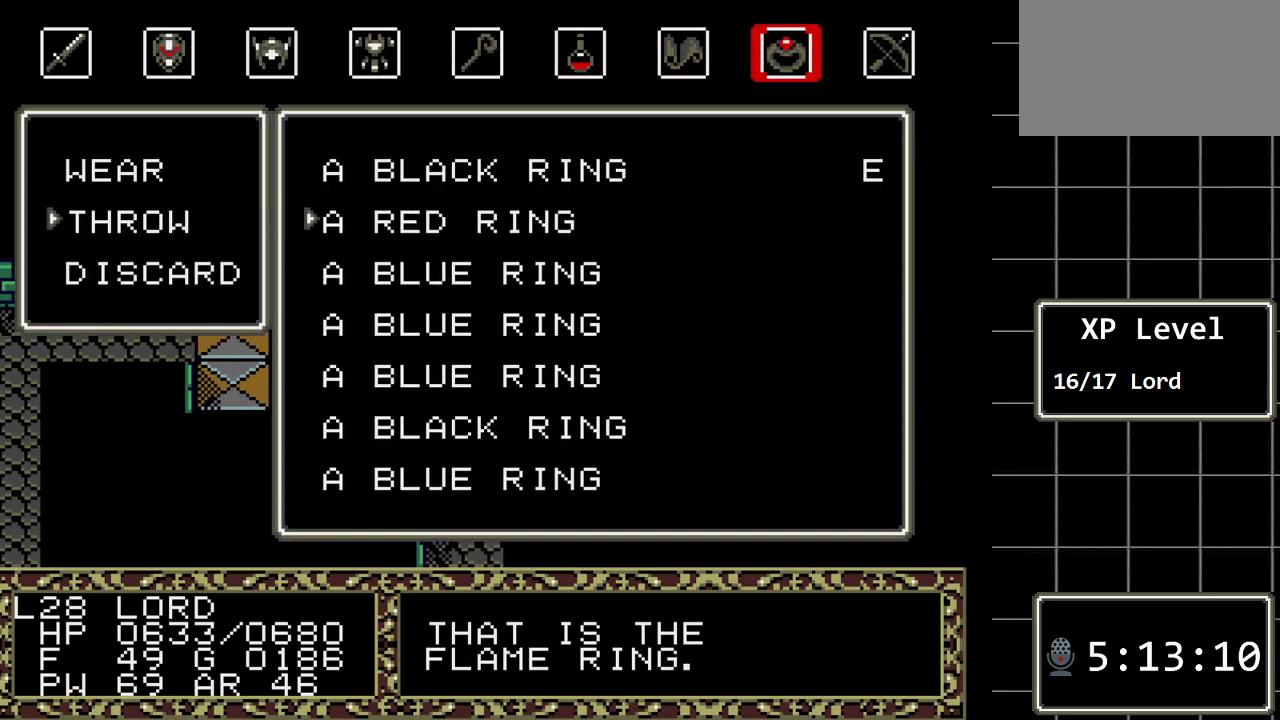
{"buttons": ["DPAD_UP"], "events": [[33, "DPAD_DOWN", "down"], [167, "DPAD_DOWN", "up"], [483, "DPAD_UP", "down"]]}
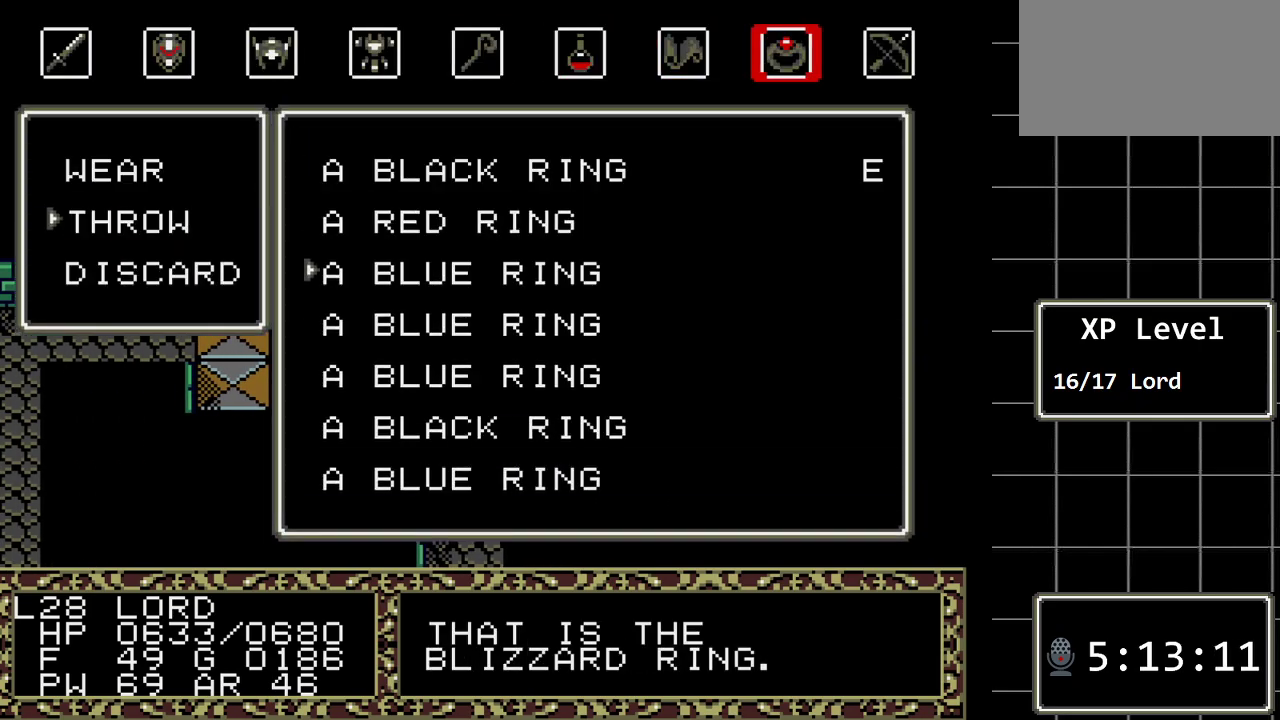
{"buttons": [], "events": [[150, "DPAD_UP", "up"], [367, "DPAD_DOWN", "down"], [500, "DPAD_DOWN", "up"]]}
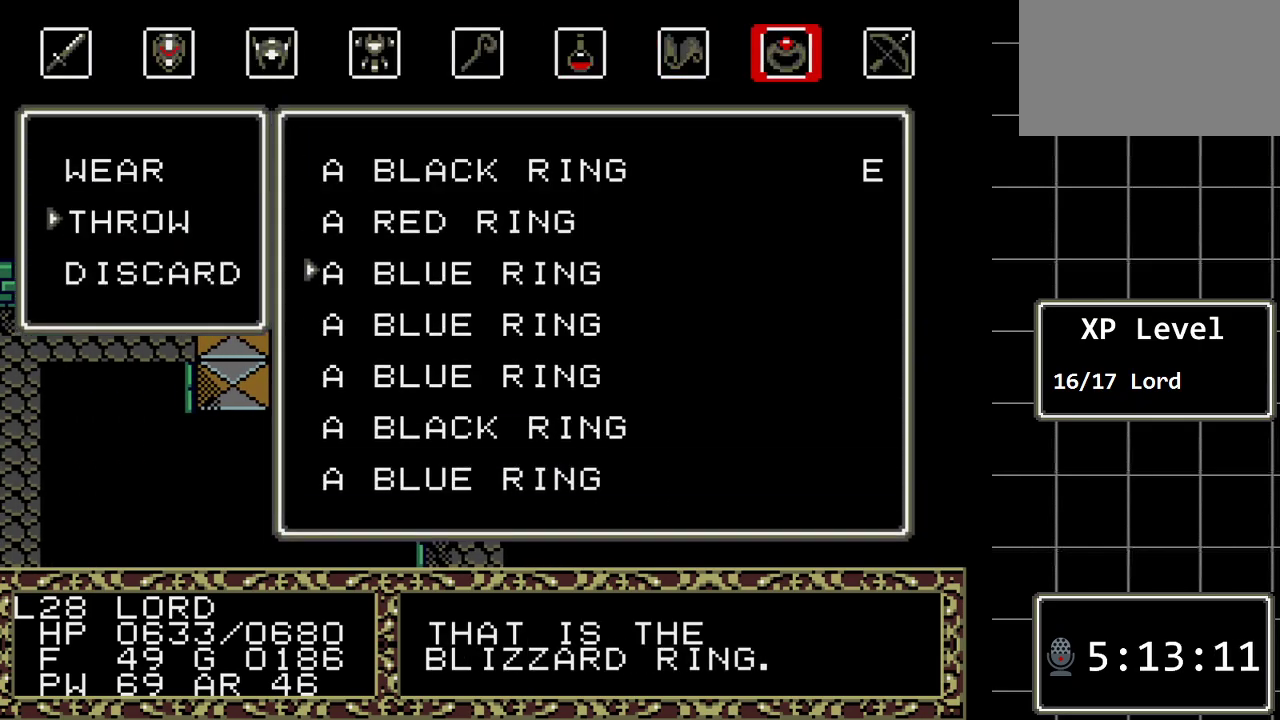
{"buttons": [], "events": [[133, "DPAD_DOWN", "down"], [233, "DPAD_DOWN", "up"], [350, "DPAD_DOWN", "down"], [450, "DPAD_DOWN", "up"]]}
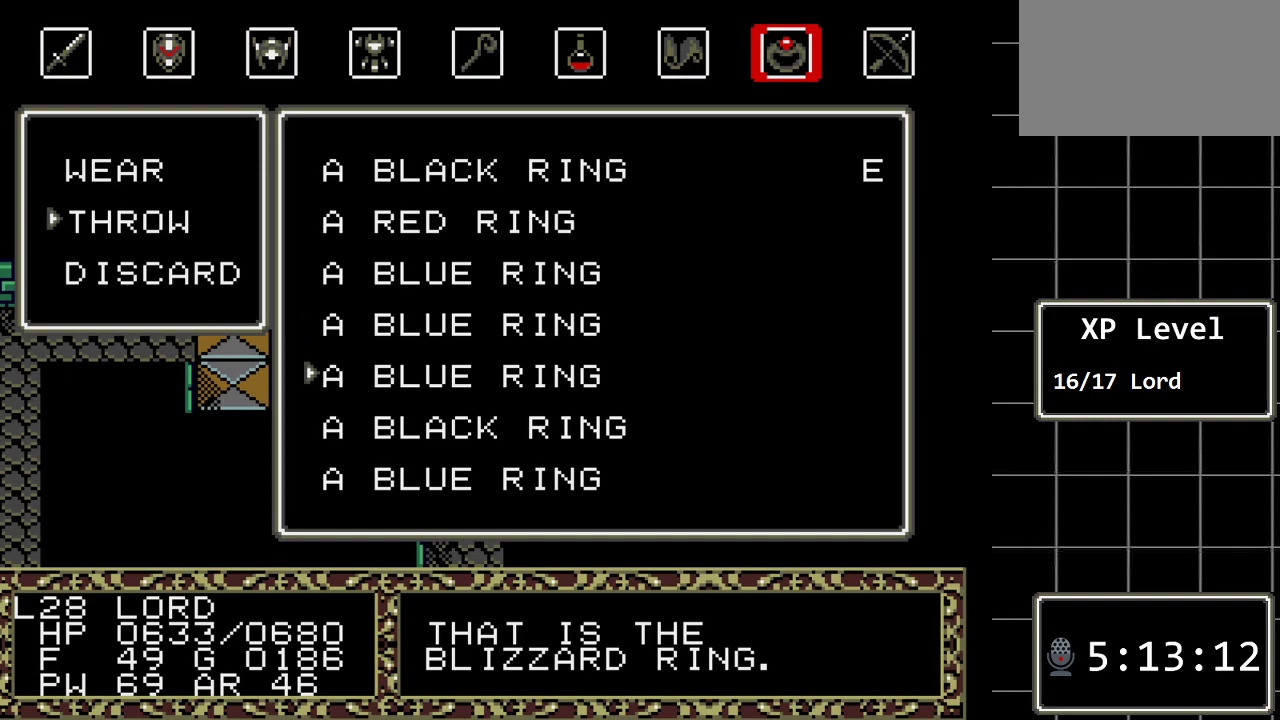
{"buttons": ["DPAD_DOWN"], "events": [[233, "DPAD_DOWN", "down"], [367, "DPAD_DOWN", "up"], [467, "DPAD_DOWN", "down"]]}
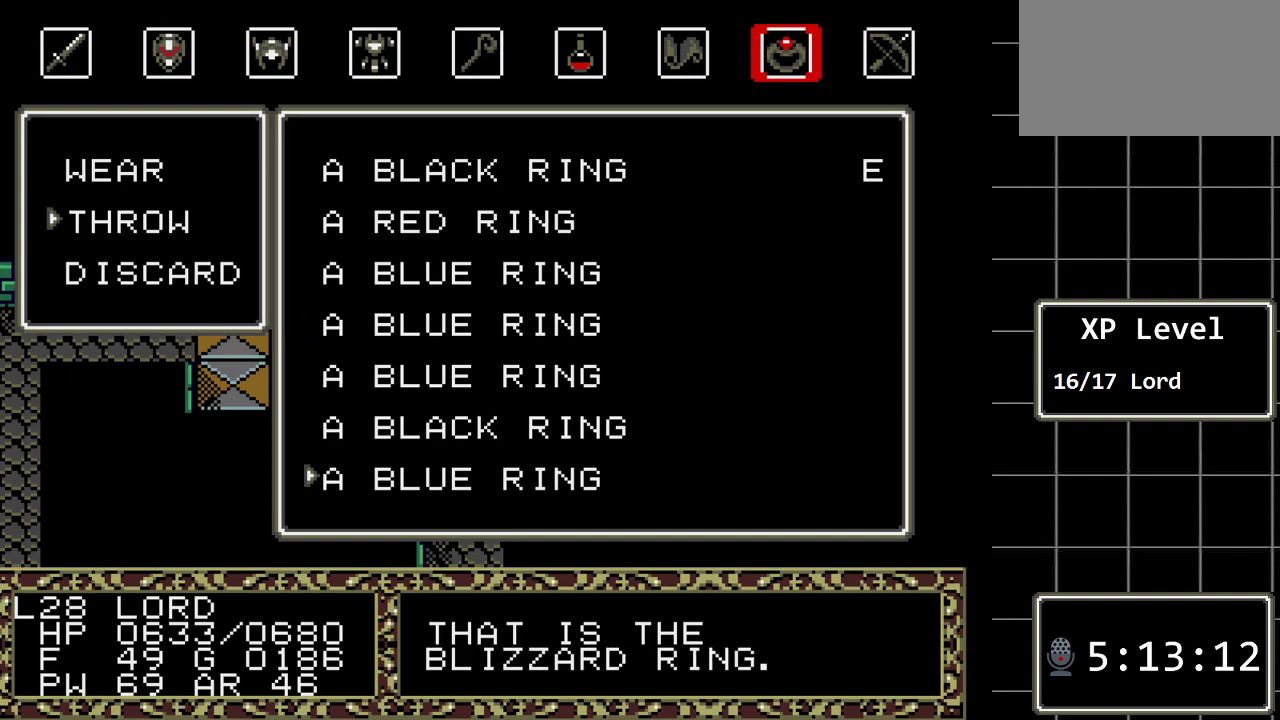
{"buttons": [], "events": [[83, "DPAD_DOWN", "up"]]}
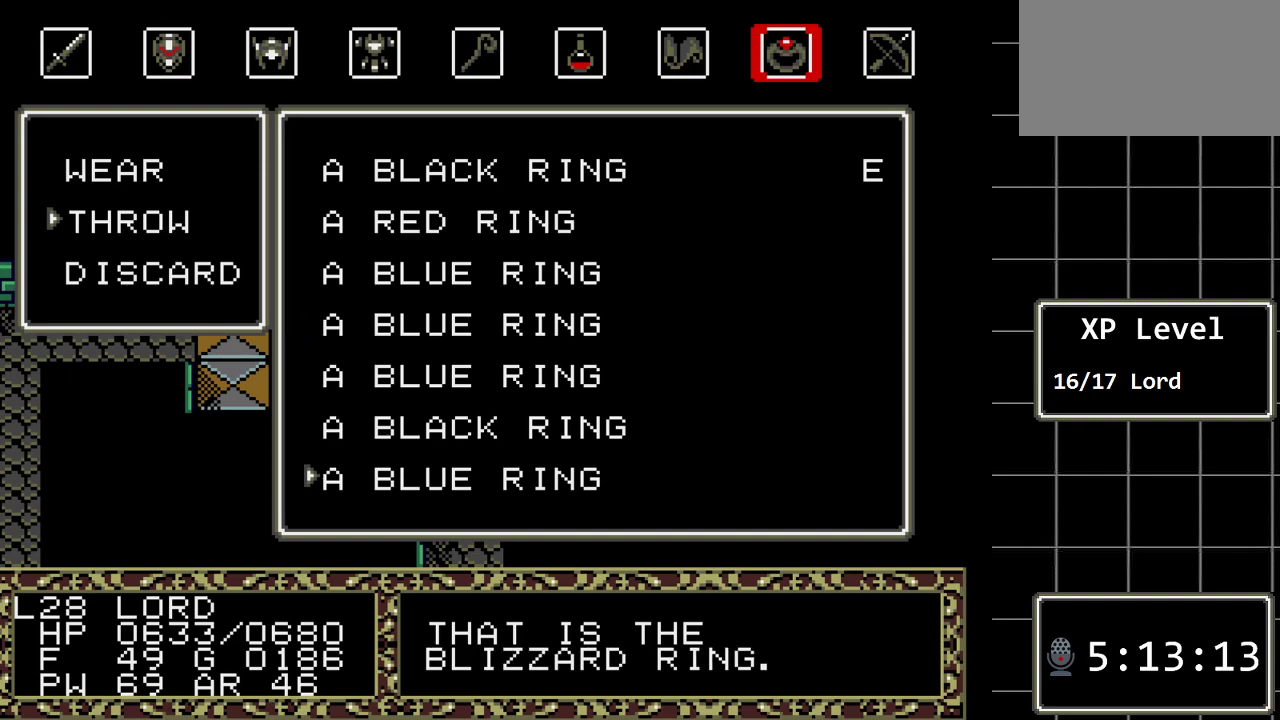
{"buttons": [], "events": [[267, "DPAD_UP", "down"], [350, "DPAD_UP", "up"]]}
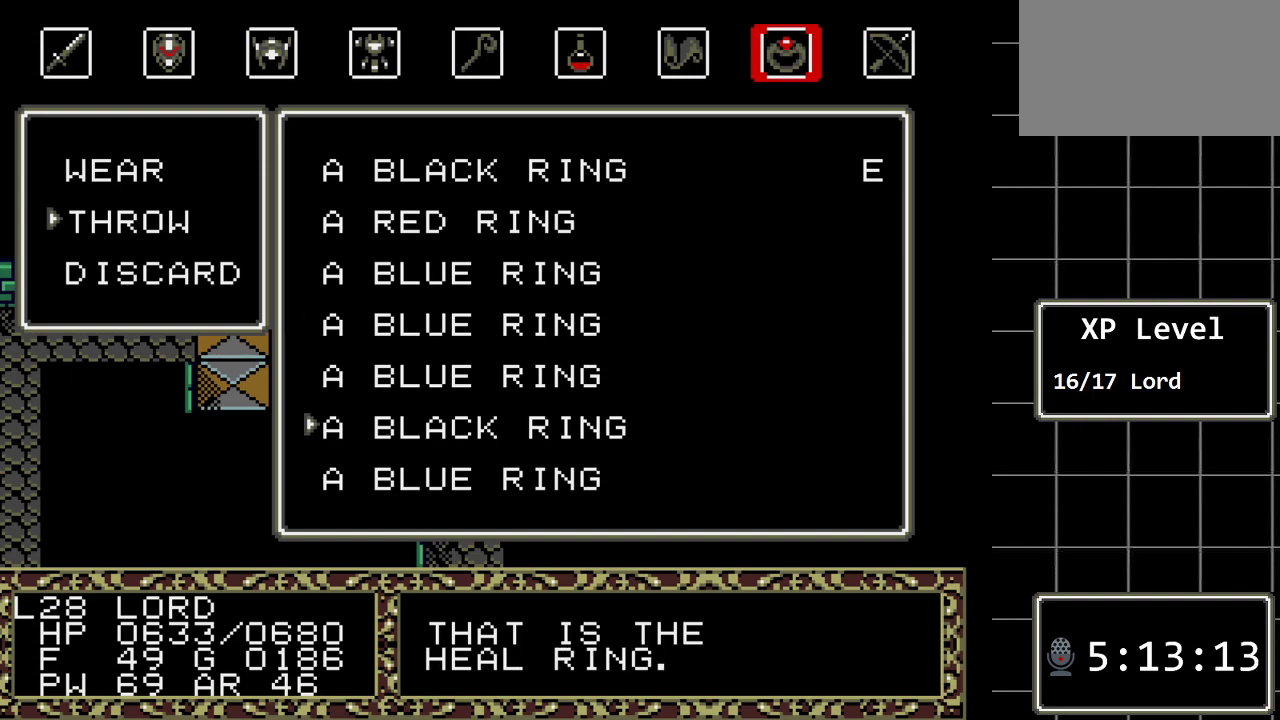
{"buttons": [], "events": [[117, "C", "down"], [233, "C", "up"]]}
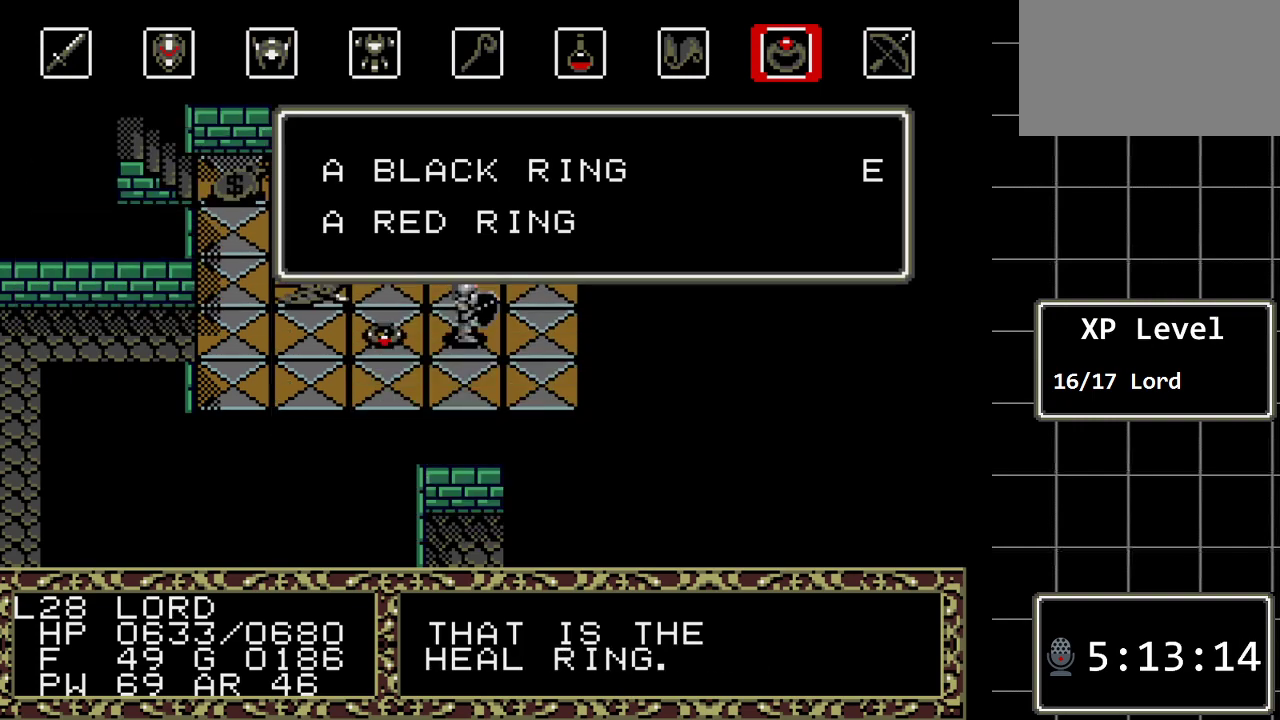
{"buttons": [], "events": []}